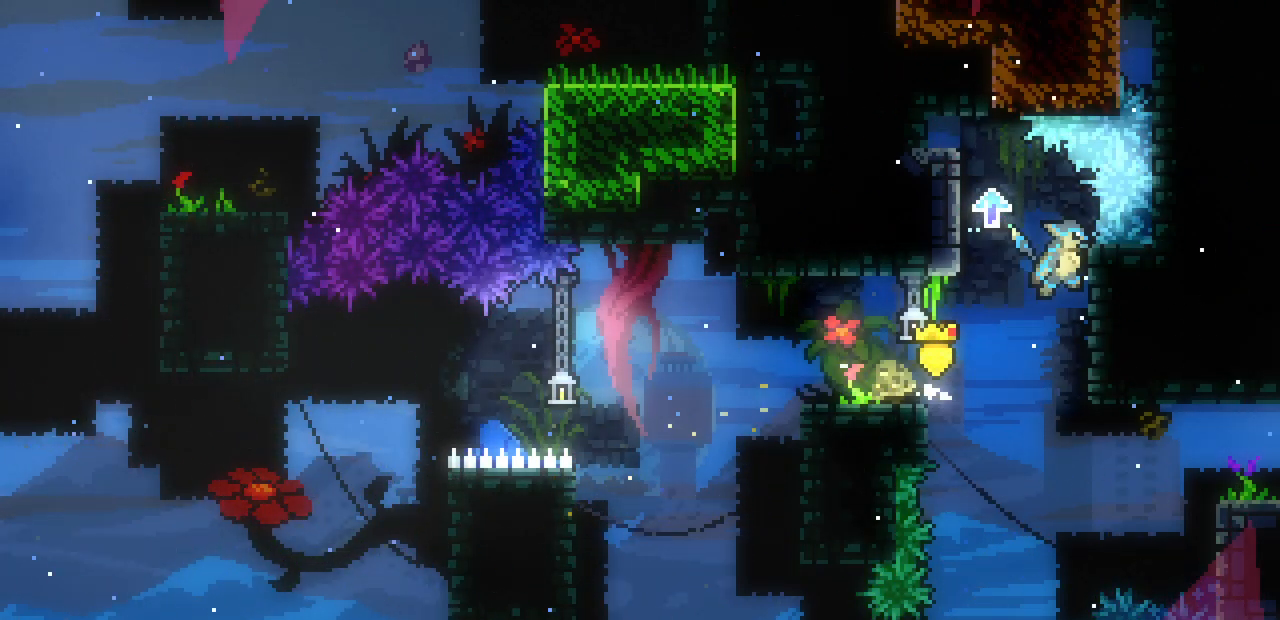
Gameplay with keyboard; each line is a JSON object with the keys held at the frame after it. "events" lists presses ("down") and releases ("up") of "c", "d", "down", "left", "right", "shift", "up", "x" and "z" between this image and that frame as [ms after this image, input, new state], when the widget could be followed in between. No other keys are recorded. Mouse input is not recorded.
{"keys": ["right"], "events": [[50, "left", "down"], [67, "right", "up"], [100, "z", "down"], [200, "z", "up"], [383, "left", "up"], [433, "shift", "up"], [483, "right", "down"]]}
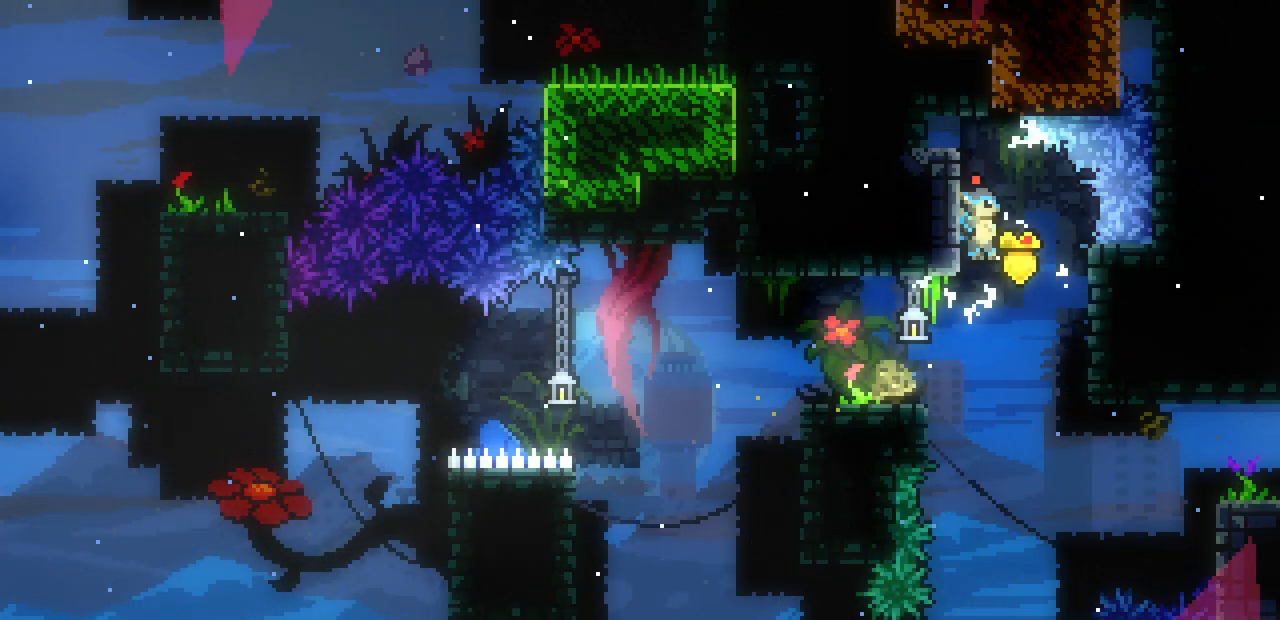
{"keys": ["right", "z"], "events": [[467, "z", "down"]]}
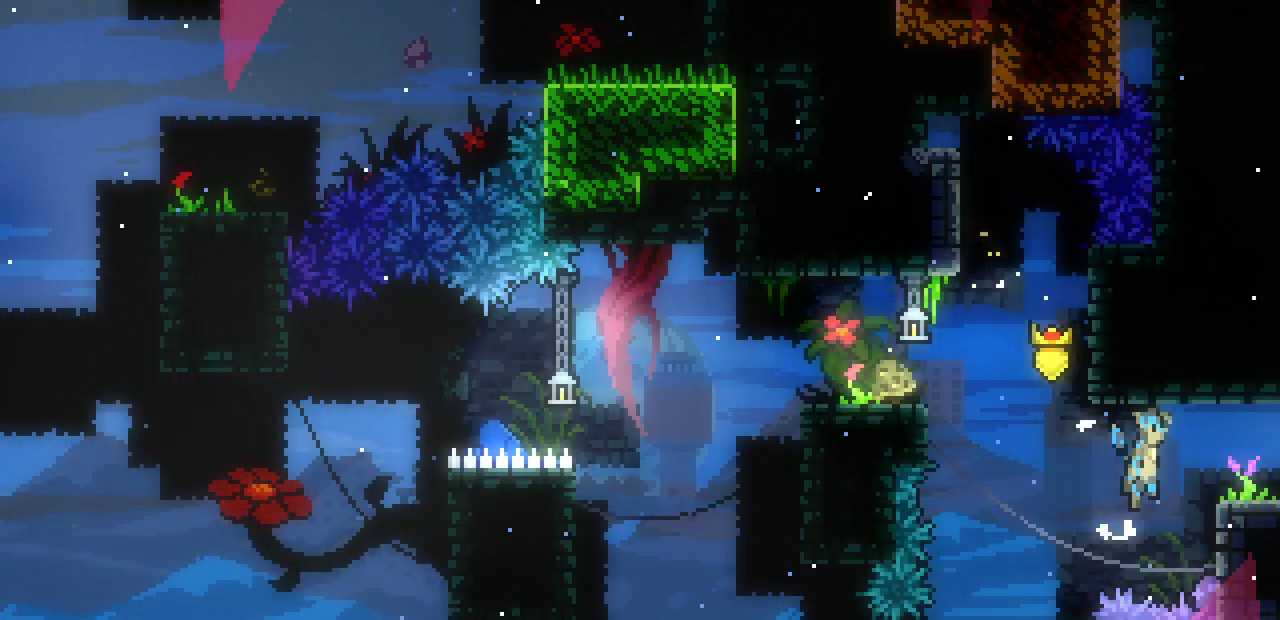
{"keys": ["right"], "events": [[133, "z", "up"]]}
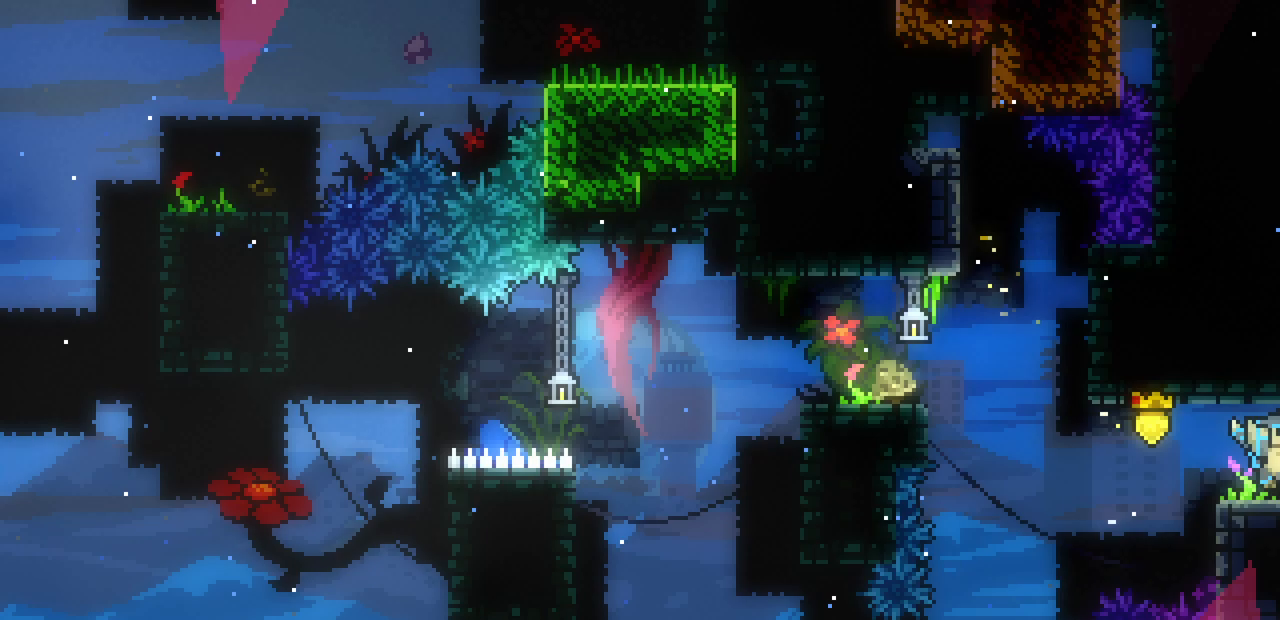
{"keys": ["right"], "events": []}
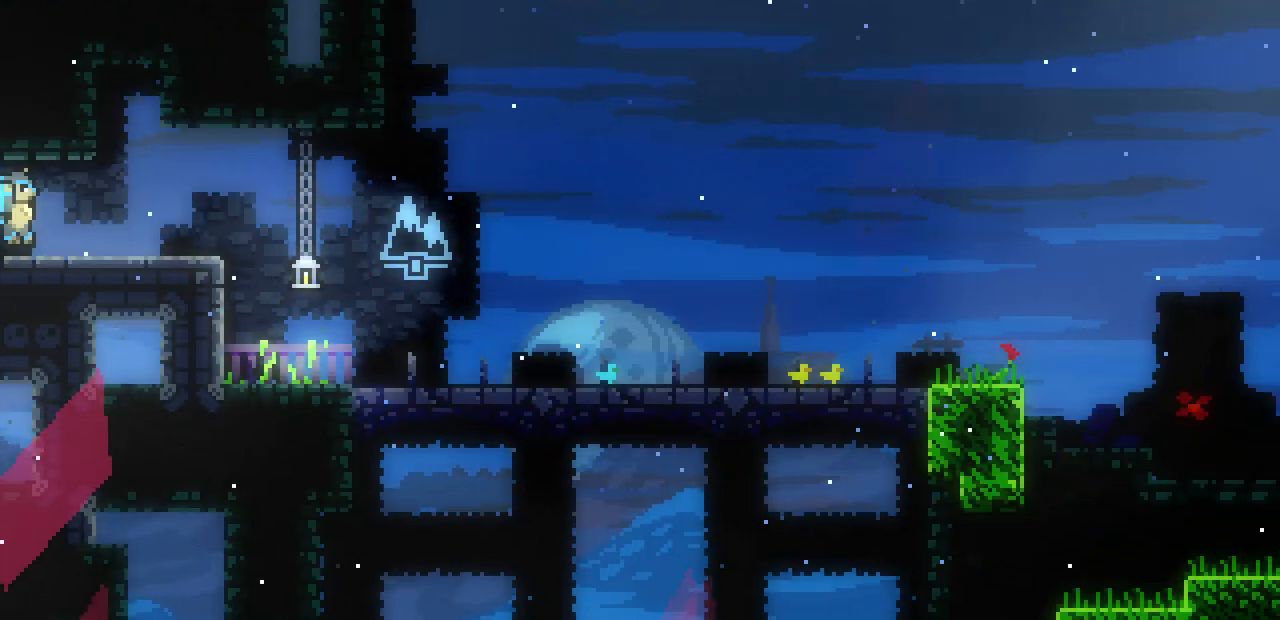
{"keys": ["right"], "events": []}
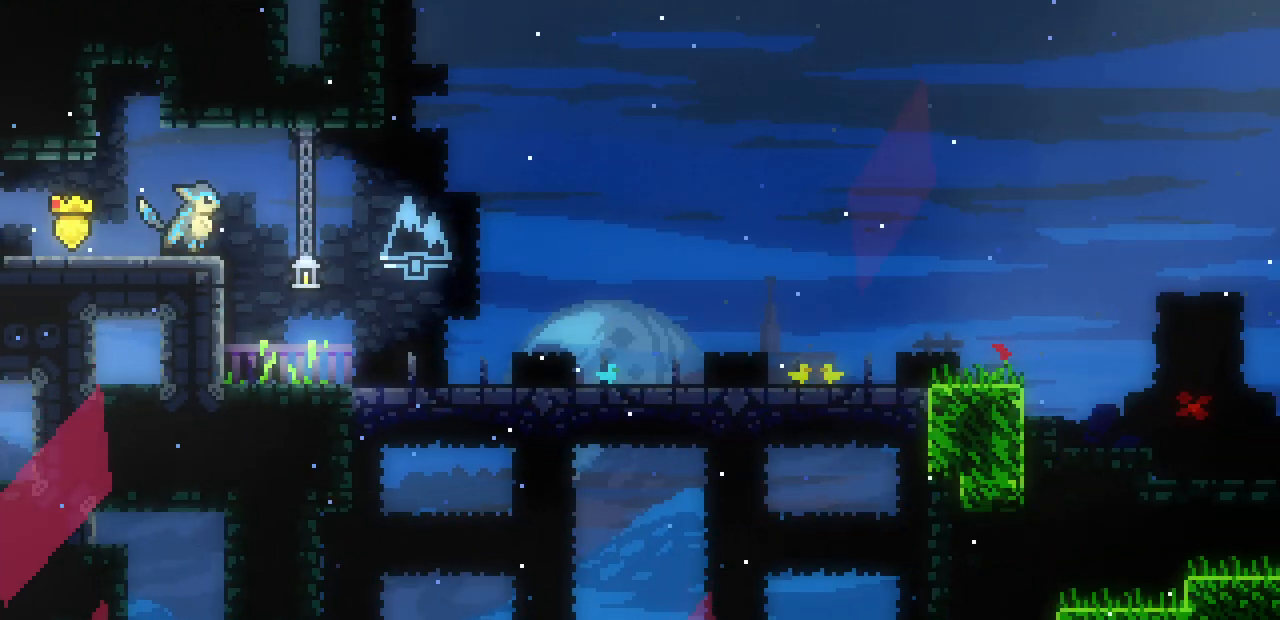
{"keys": ["right"], "events": [[450, "z", "down"], [483, "z", "up"]]}
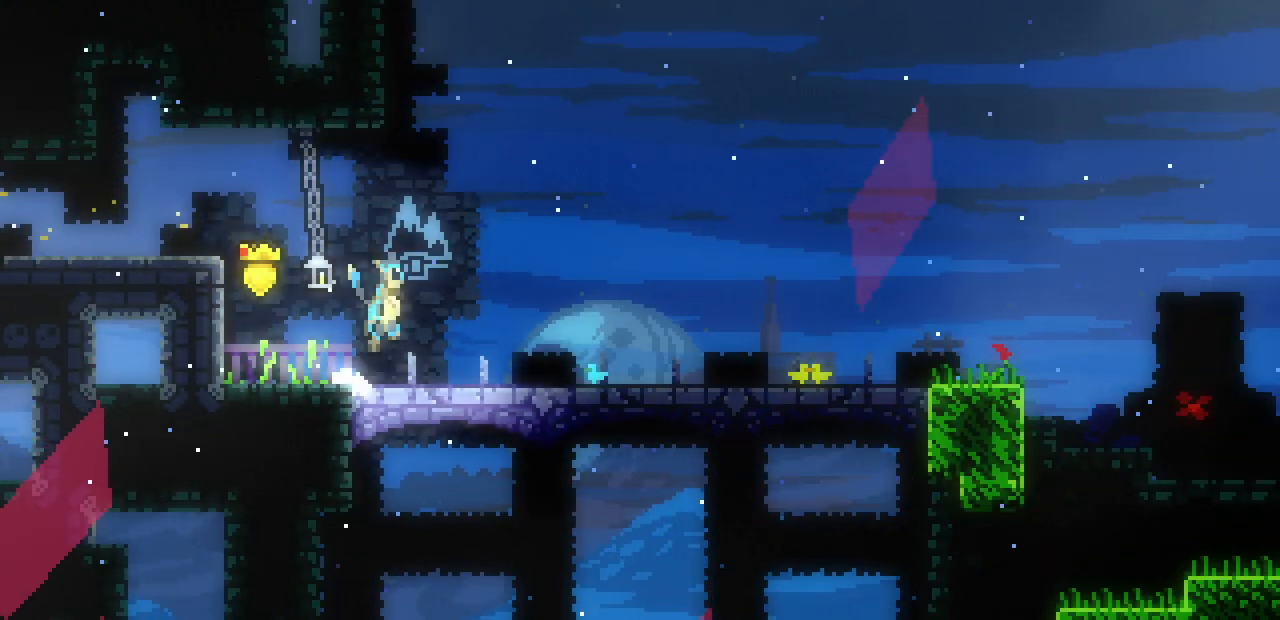
{"keys": ["right"], "events": [[250, "z", "down"], [283, "z", "up"]]}
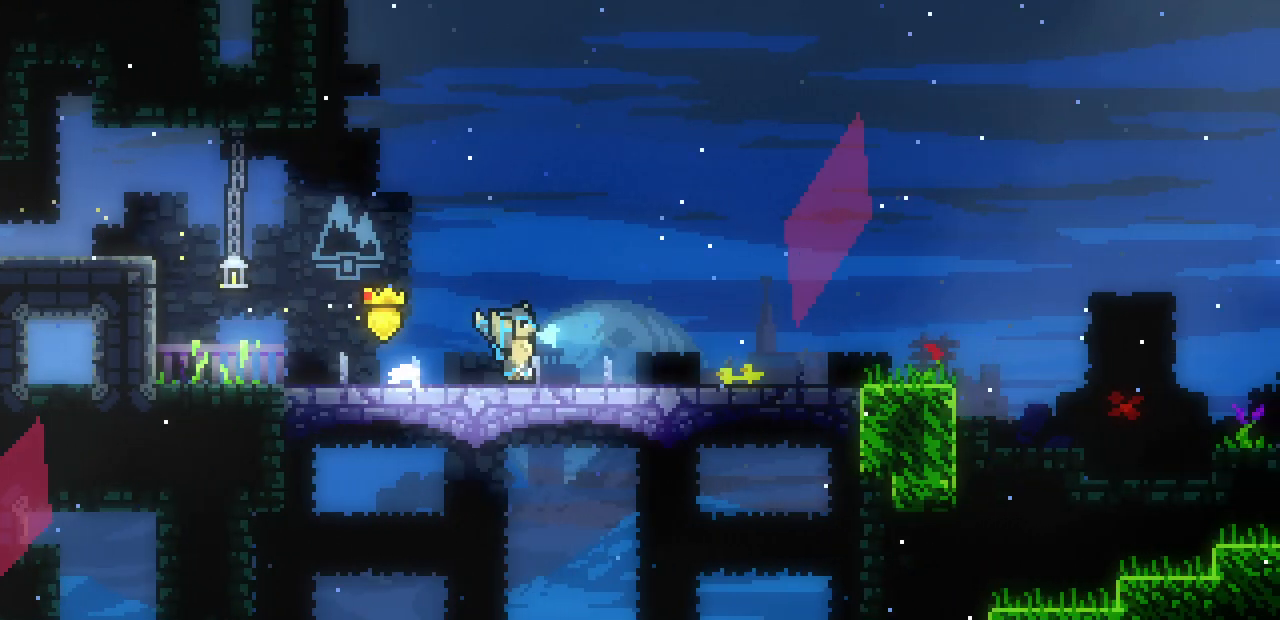
{"keys": ["right"], "events": [[33, "z", "down"], [67, "z", "up"], [300, "z", "down"], [350, "z", "up"]]}
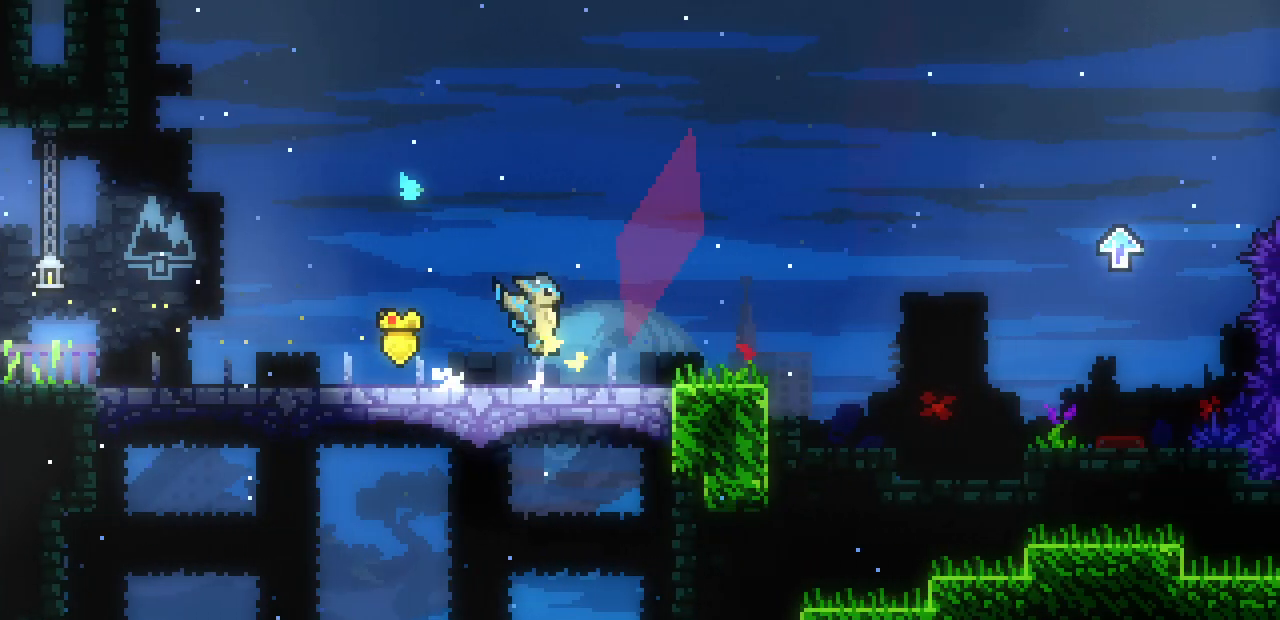
{"keys": ["right"], "events": [[100, "z", "down"], [133, "z", "up"], [383, "z", "down"], [417, "z", "up"]]}
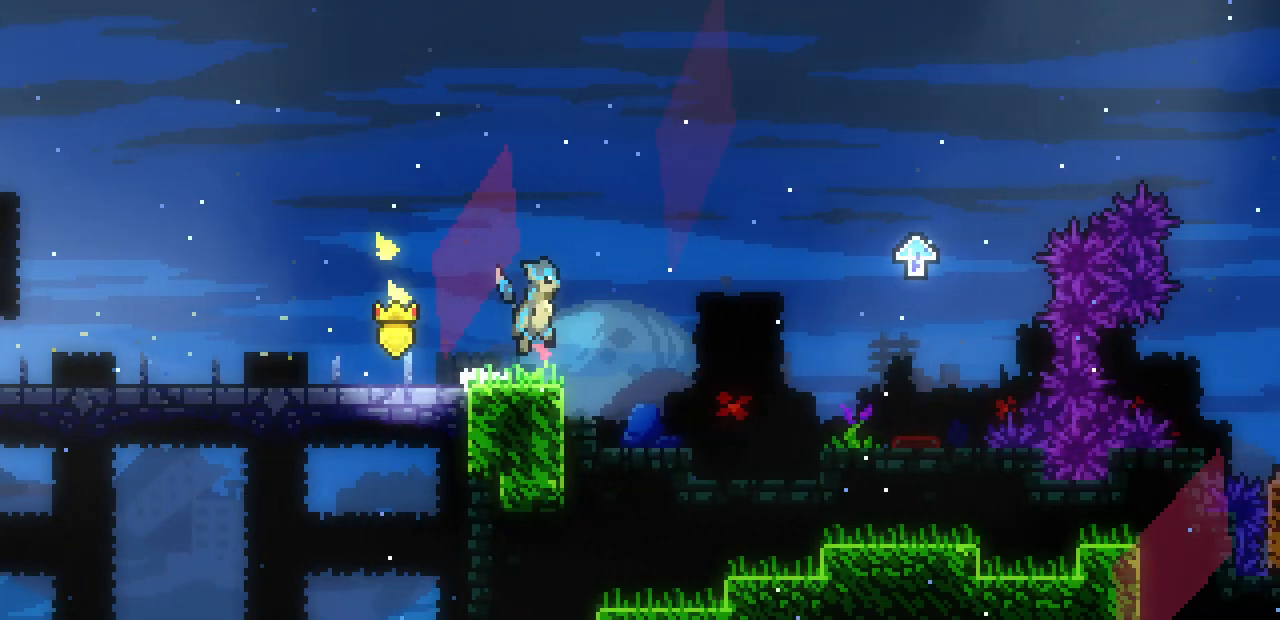
{"keys": ["right", "z"], "events": [[417, "z", "down"]]}
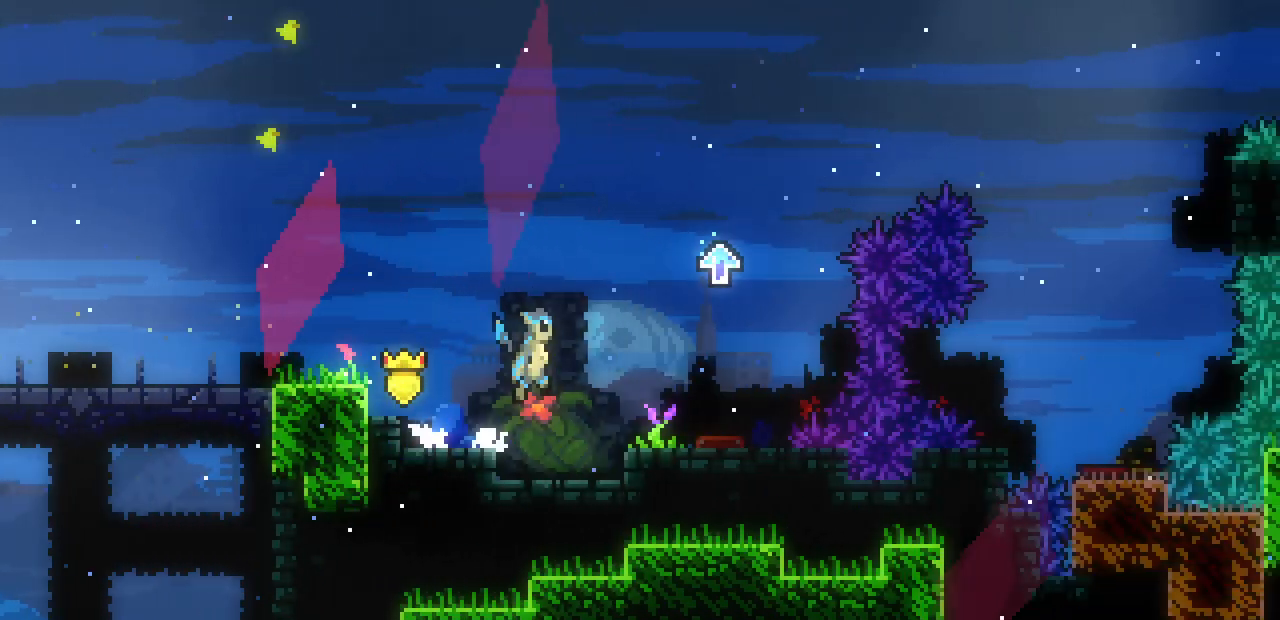
{"keys": ["right"], "events": [[217, "z", "up"]]}
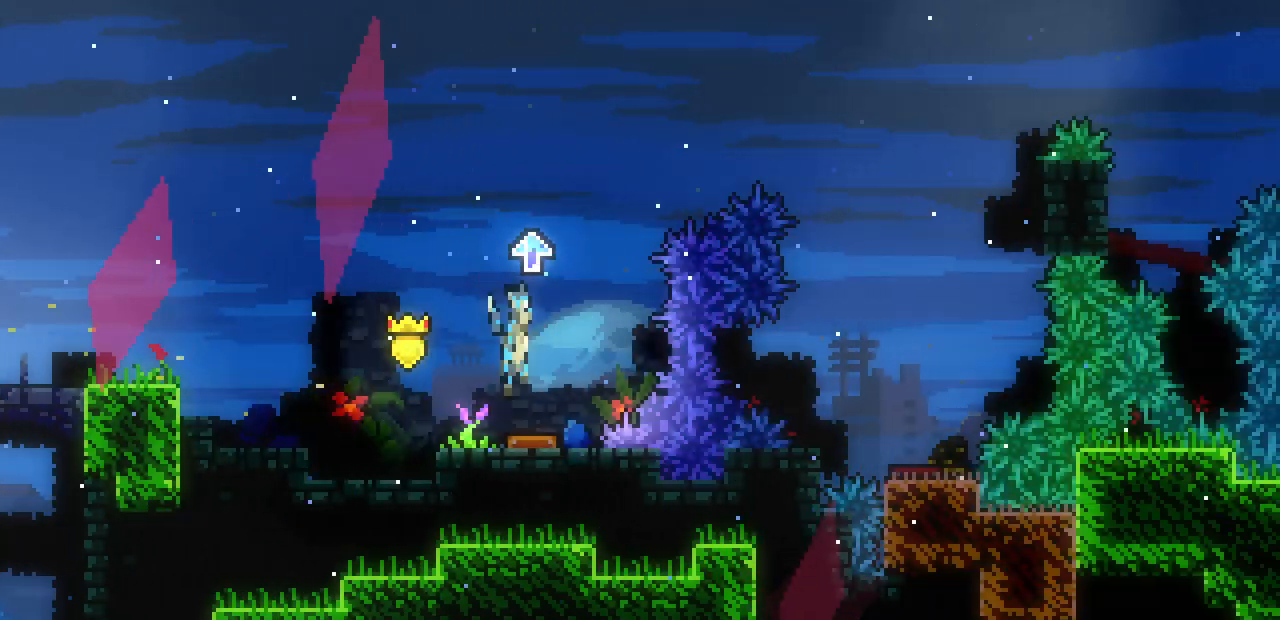
{"keys": ["right", "z"], "events": [[383, "z", "down"]]}
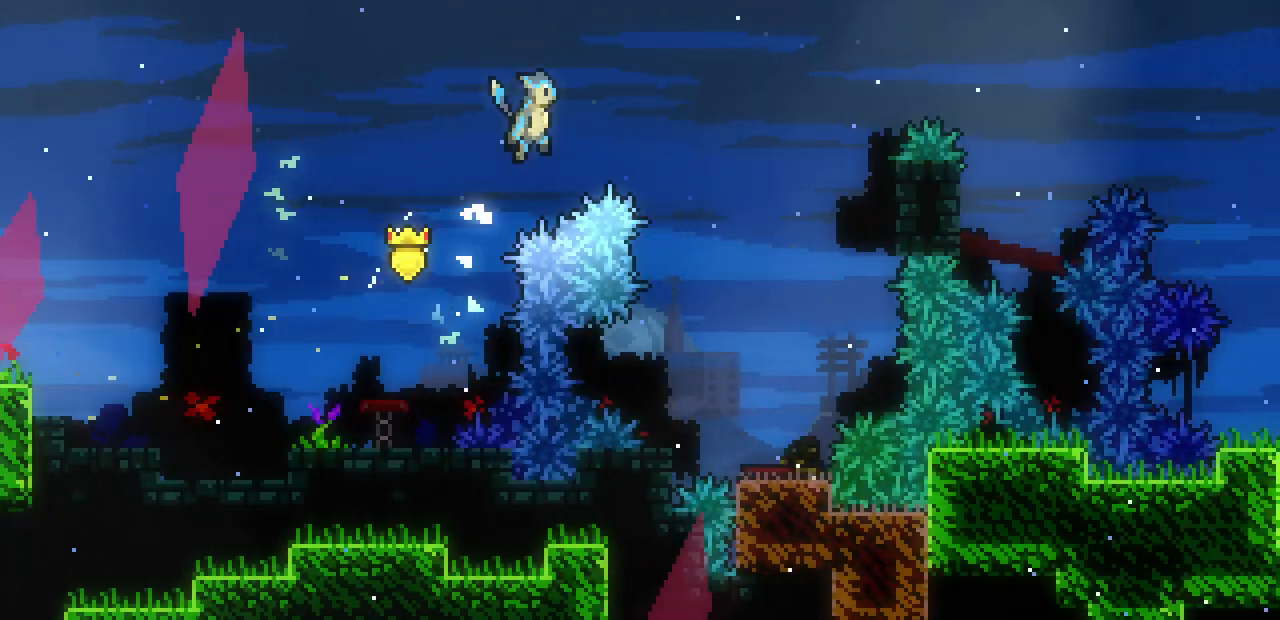
{"keys": ["down", "right"], "events": [[483, "down", "down"], [500, "z", "up"]]}
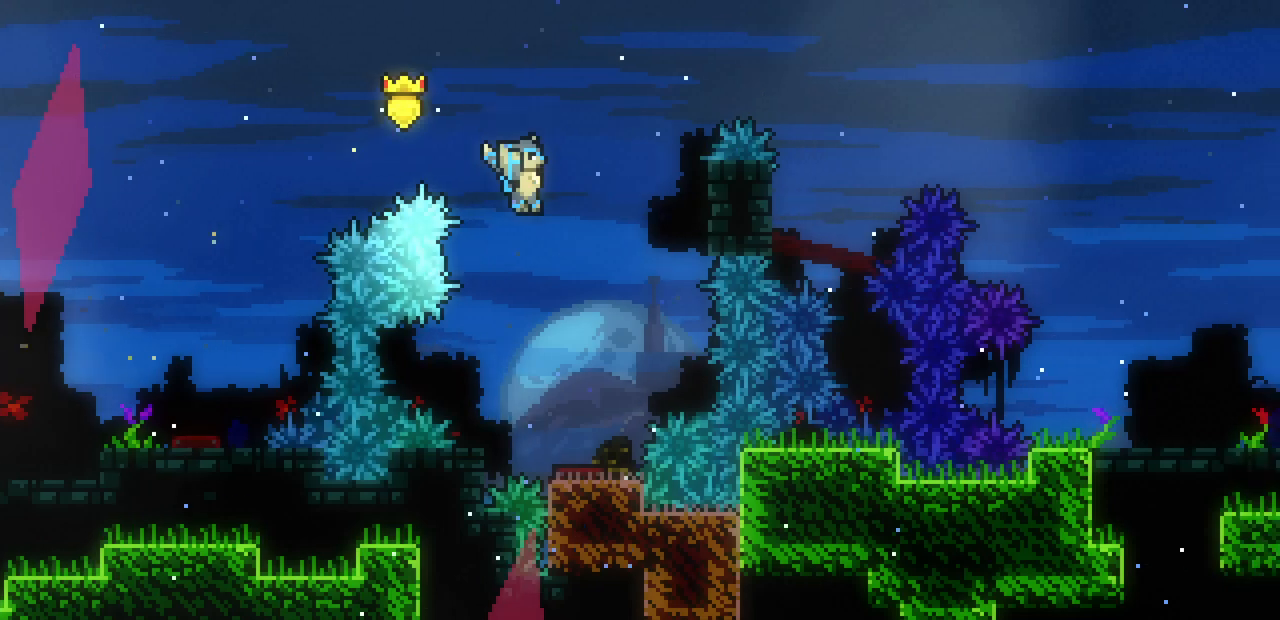
{"keys": ["right", "shift"], "events": [[133, "right", "up"], [400, "down", "up"], [417, "right", "down"], [483, "shift", "down"]]}
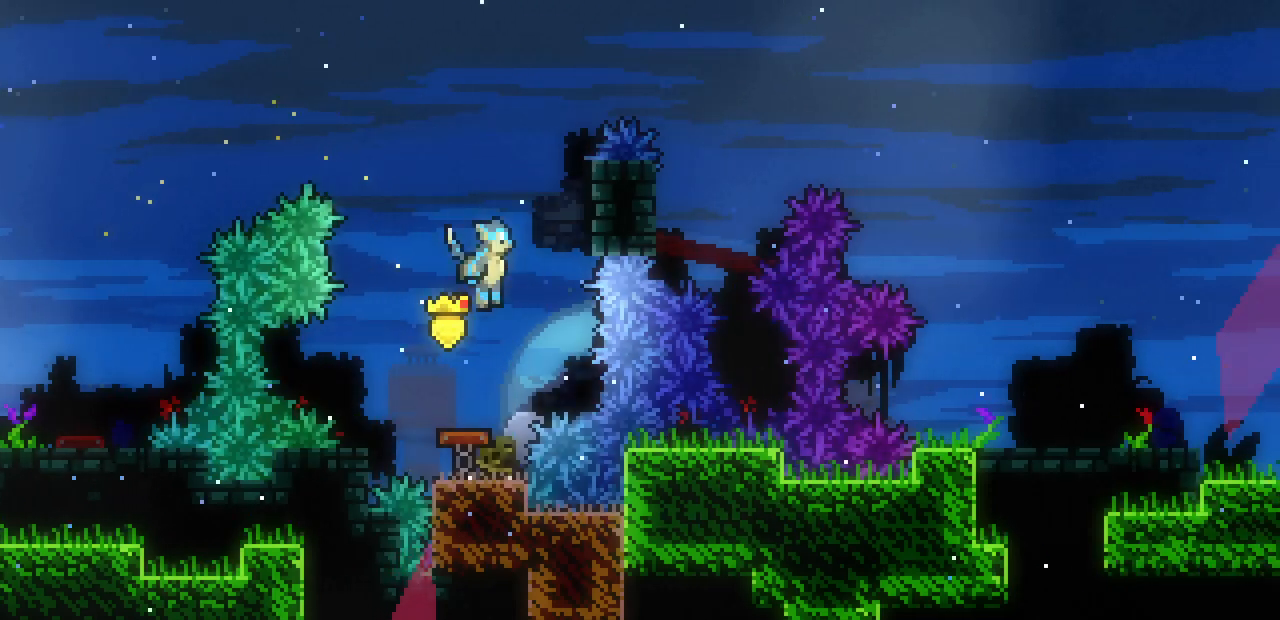
{"keys": ["right", "shift", "up"], "events": [[133, "up", "down"]]}
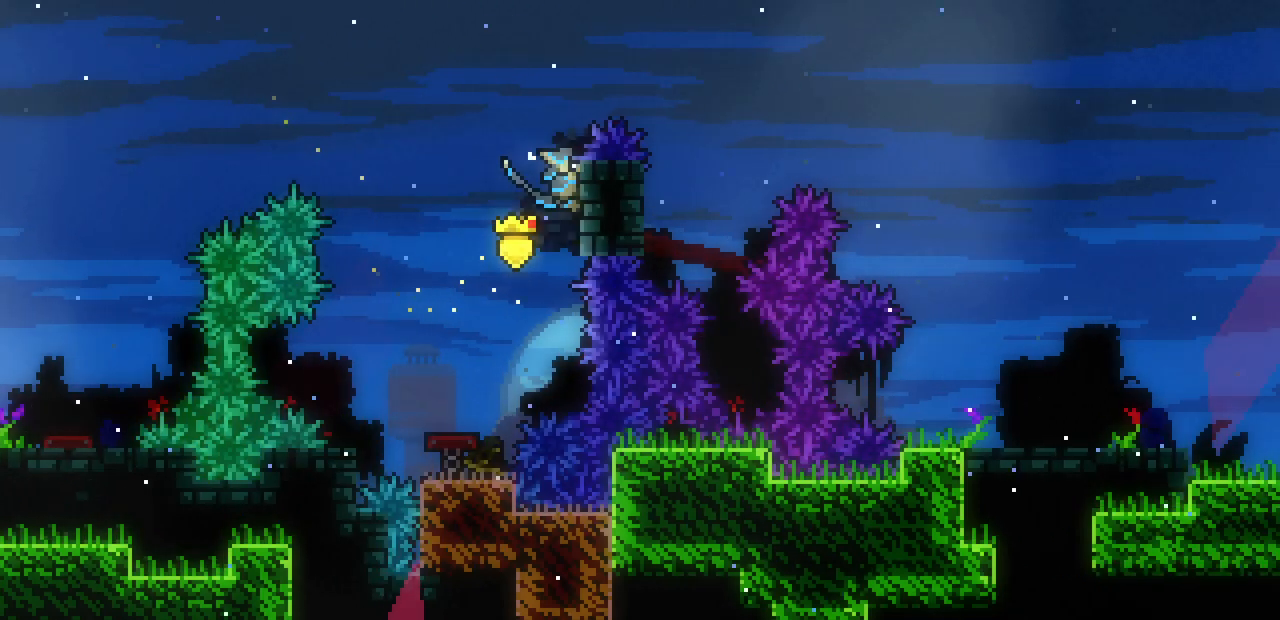
{"keys": ["right", "shift", "z"], "events": [[150, "z", "down"], [250, "up", "up"]]}
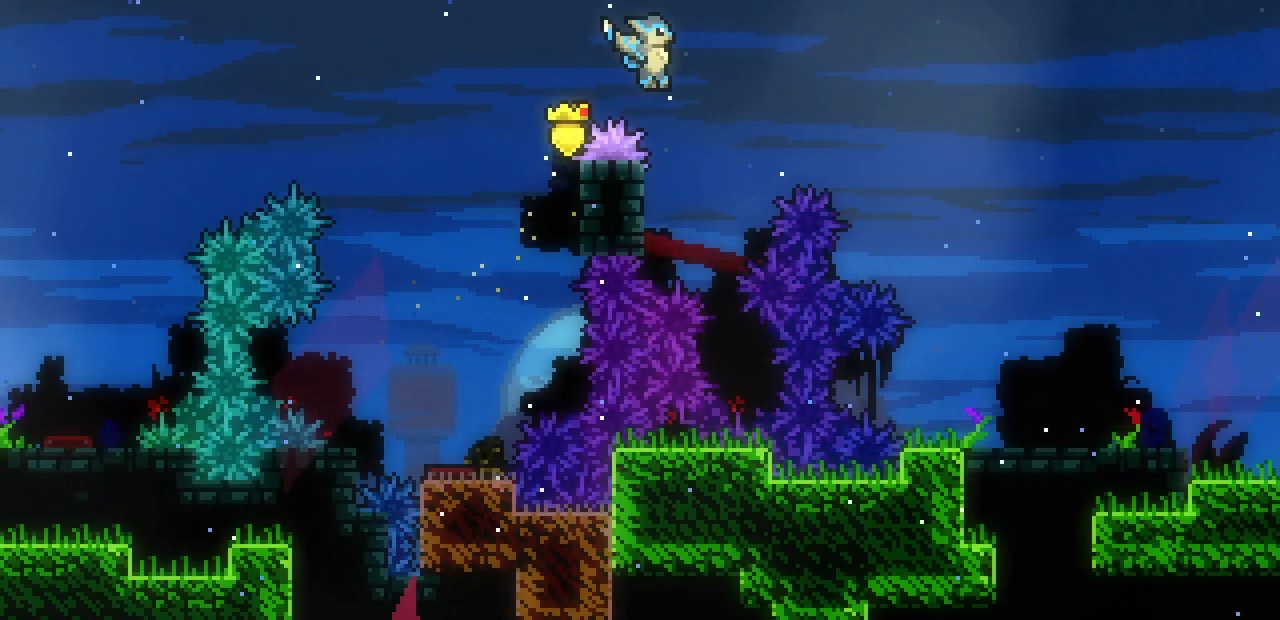
{"keys": ["shift", "up"], "events": [[67, "right", "up"], [183, "left", "down"], [217, "z", "up"], [283, "up", "down"], [367, "left", "up"]]}
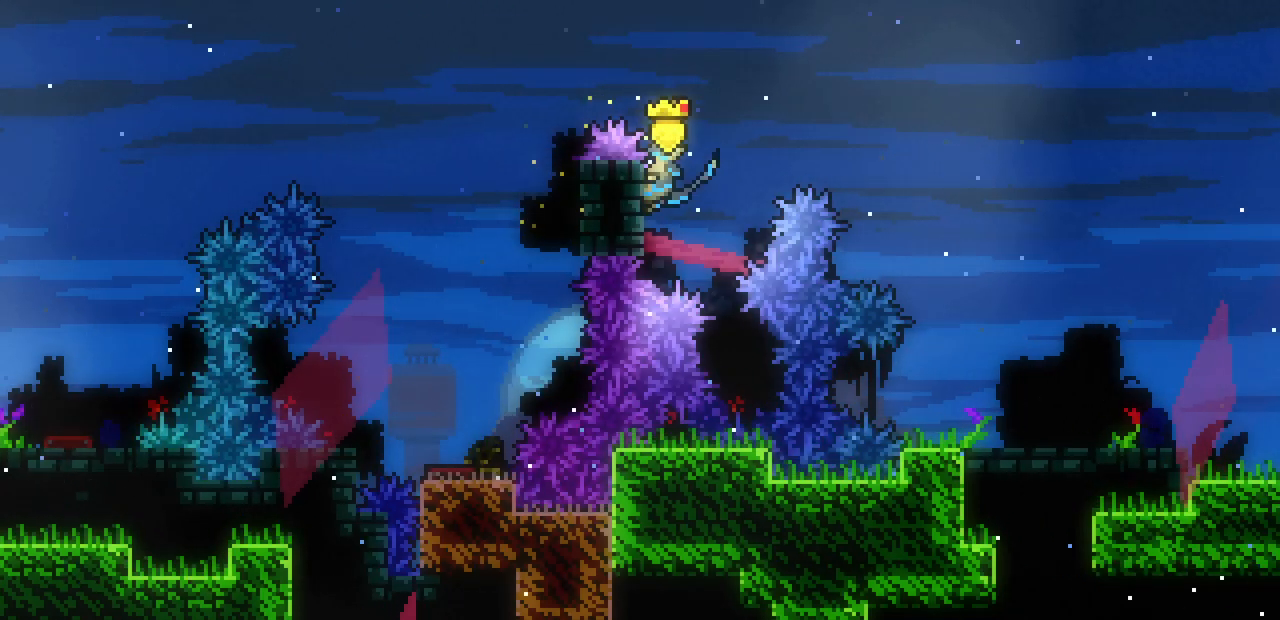
{"keys": ["right", "shift", "z"], "events": [[83, "right", "down"], [167, "up", "up"], [167, "z", "down"]]}
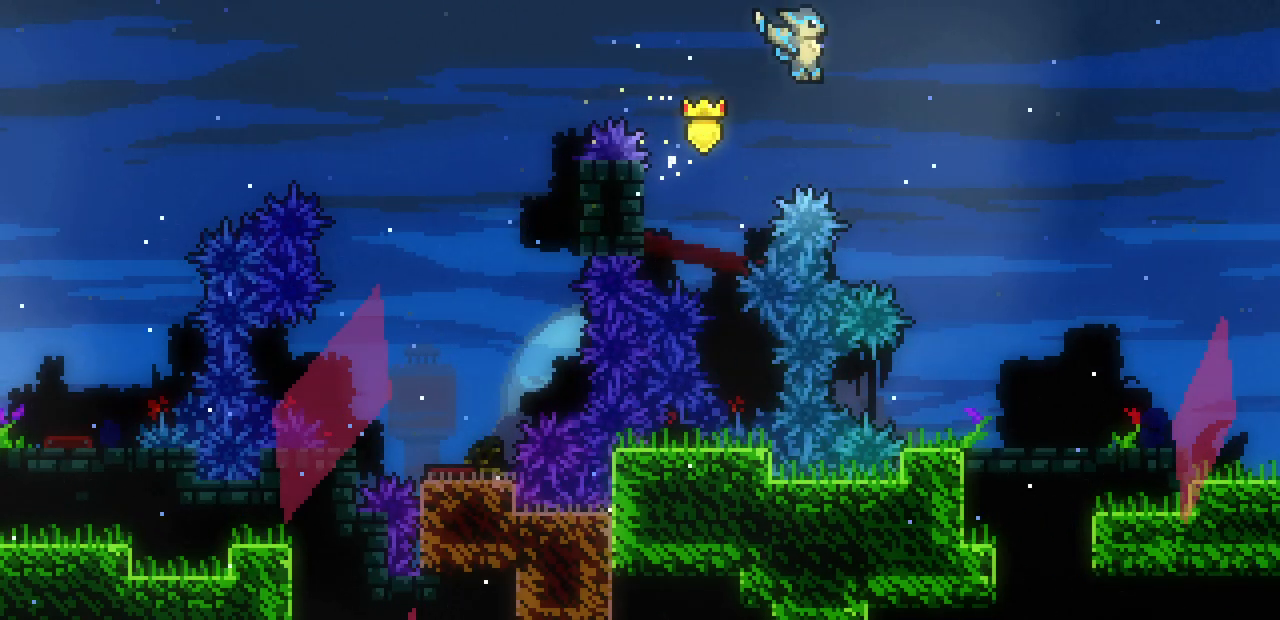
{"keys": ["right"], "events": [[217, "z", "up"], [233, "shift", "up"]]}
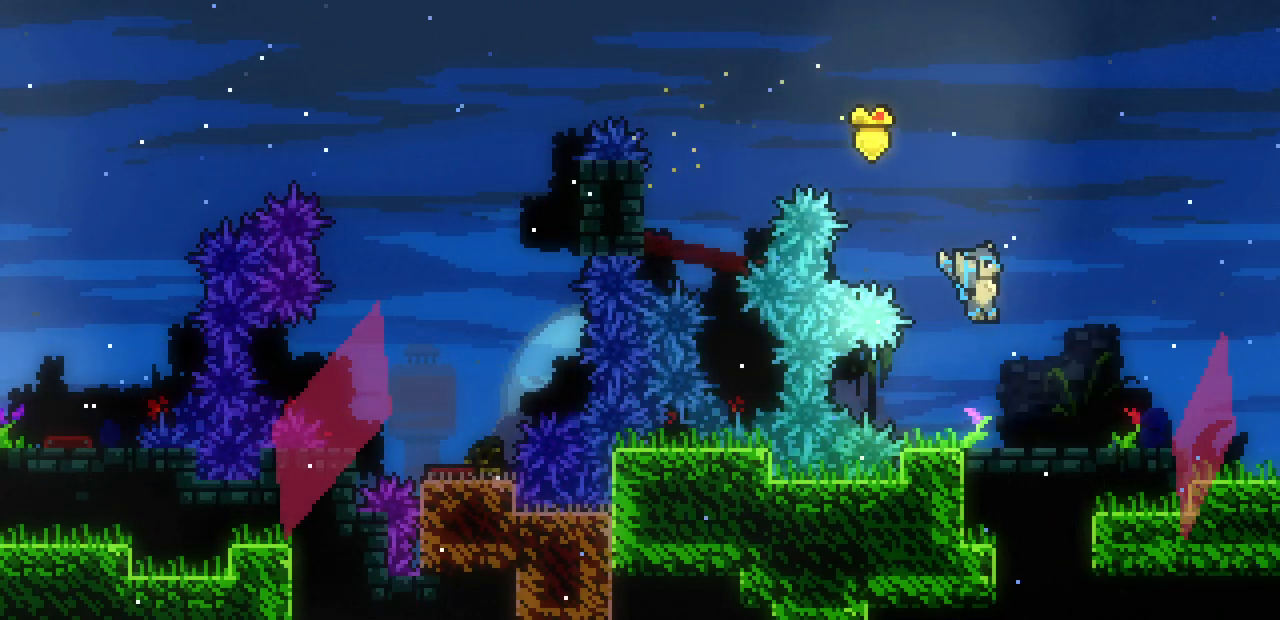
{"keys": ["right", "z"], "events": [[200, "z", "down"], [250, "z", "up"], [467, "z", "down"]]}
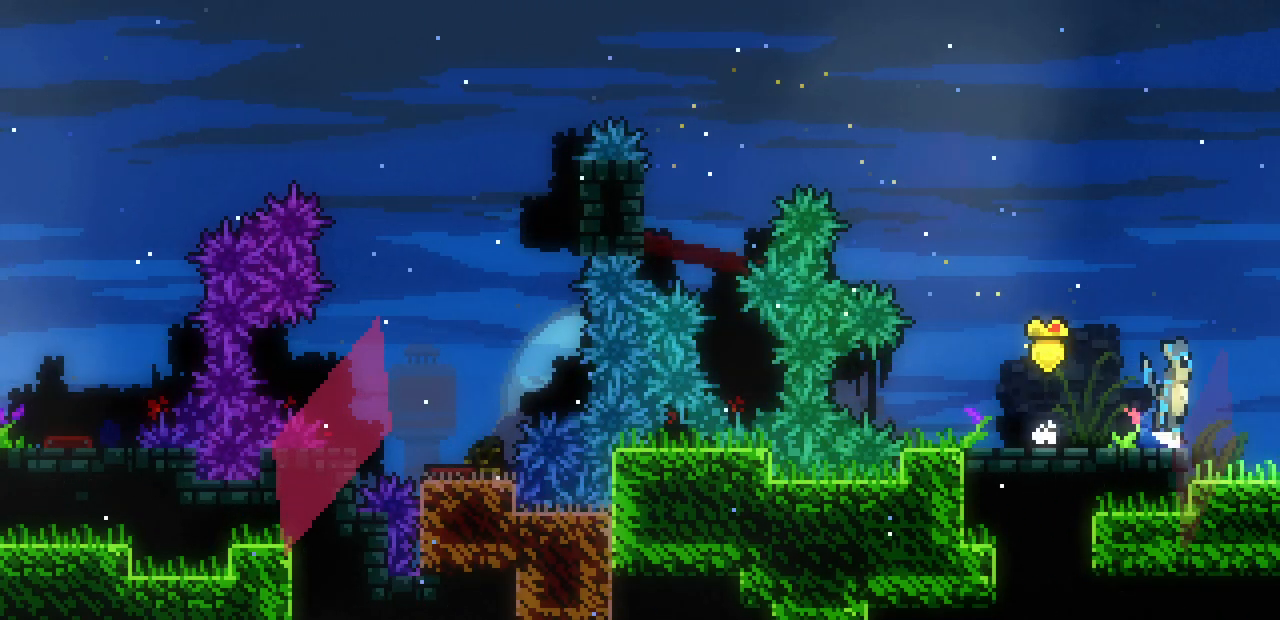
{"keys": ["right"], "events": [[17, "z", "up"]]}
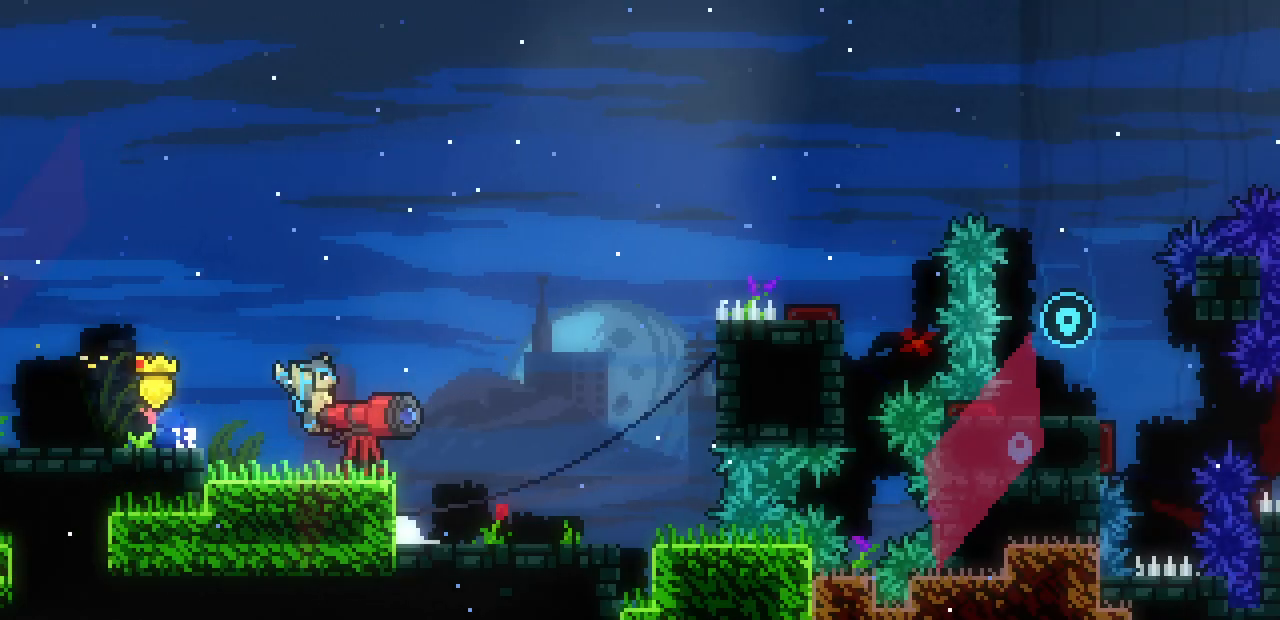
{"keys": ["right"], "events": []}
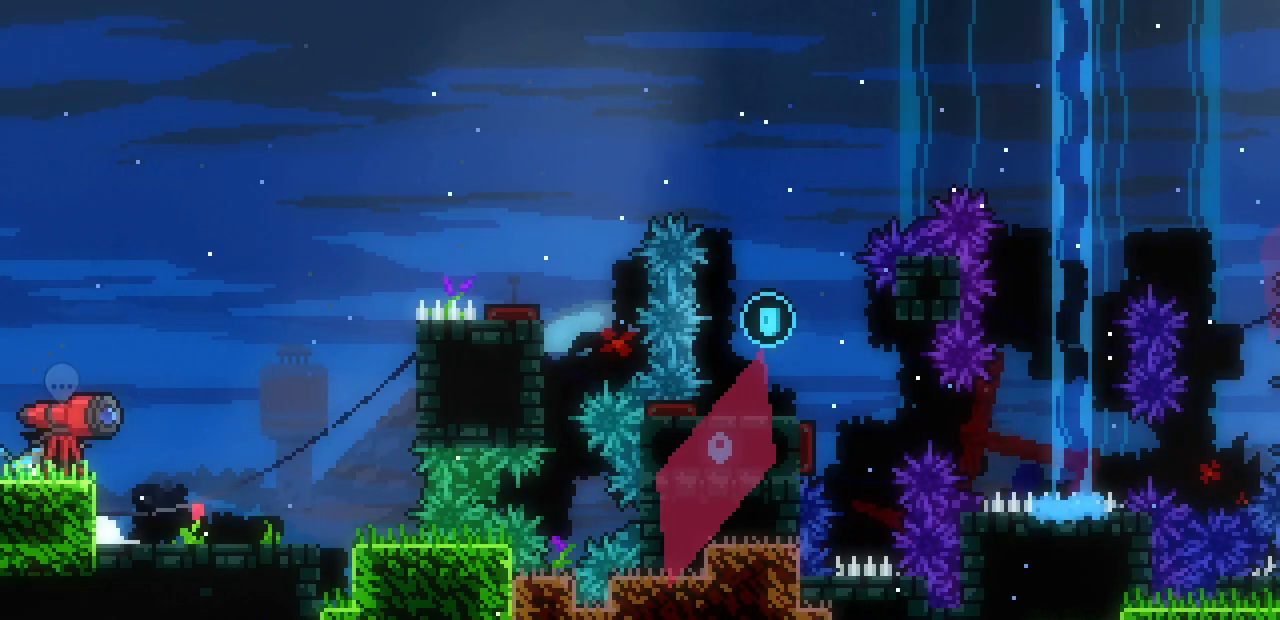
{"keys": ["right"], "events": []}
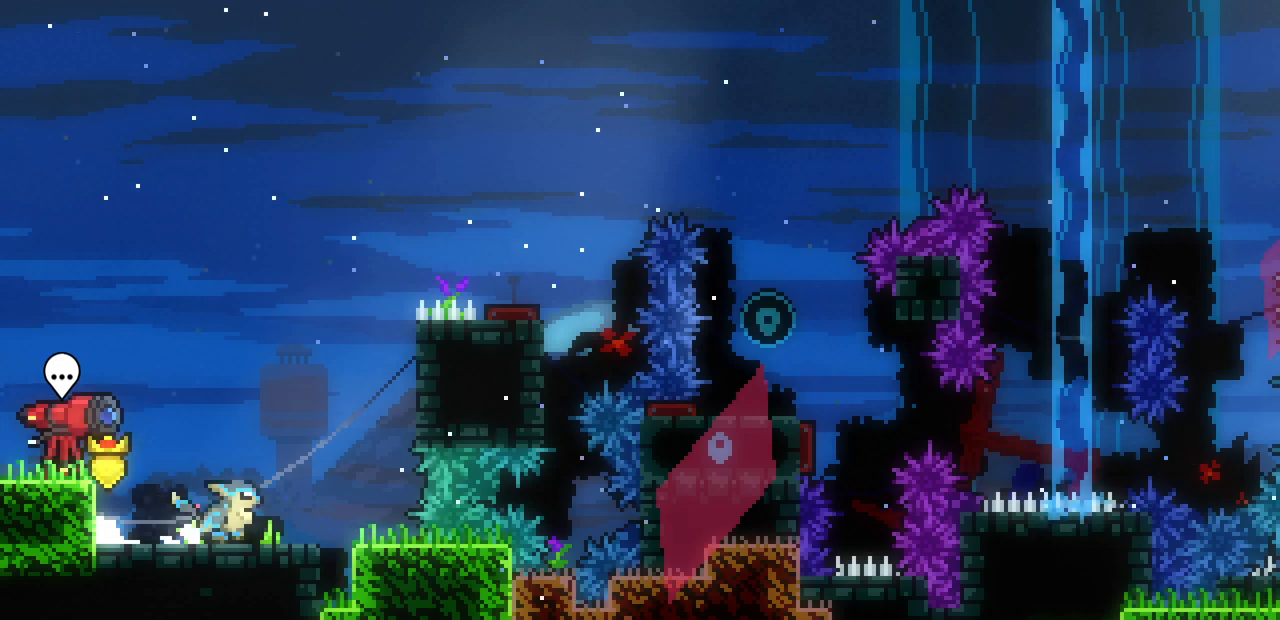
{"keys": ["right", "shift", "up"], "events": [[50, "shift", "down"], [50, "z", "down"], [333, "up", "down"], [500, "z", "up"]]}
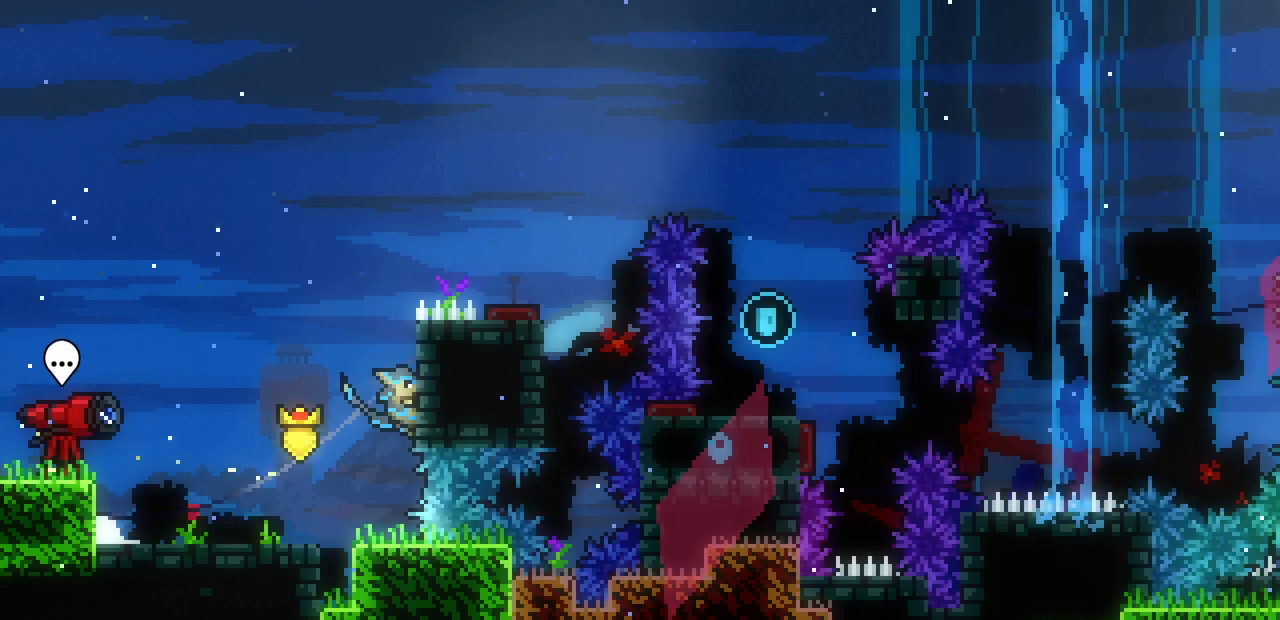
{"keys": ["right", "shift", "up", "z"], "events": [[500, "z", "down"]]}
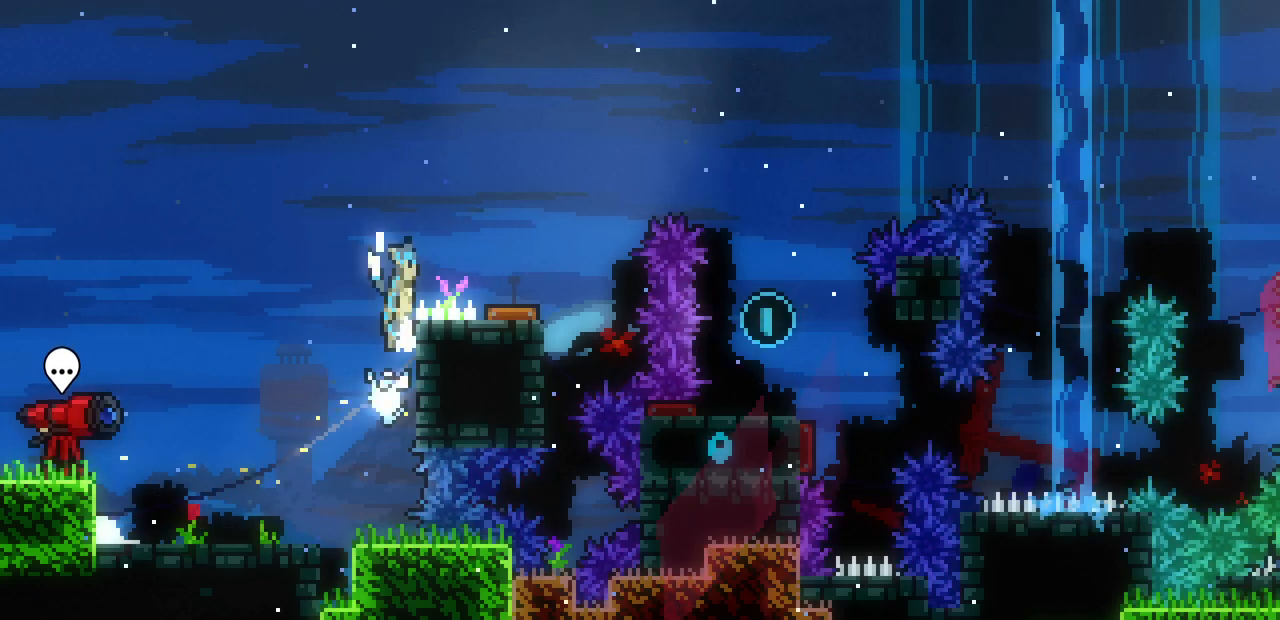
{"keys": ["right"], "events": [[117, "up", "up"], [333, "shift", "up"], [333, "z", "up"]]}
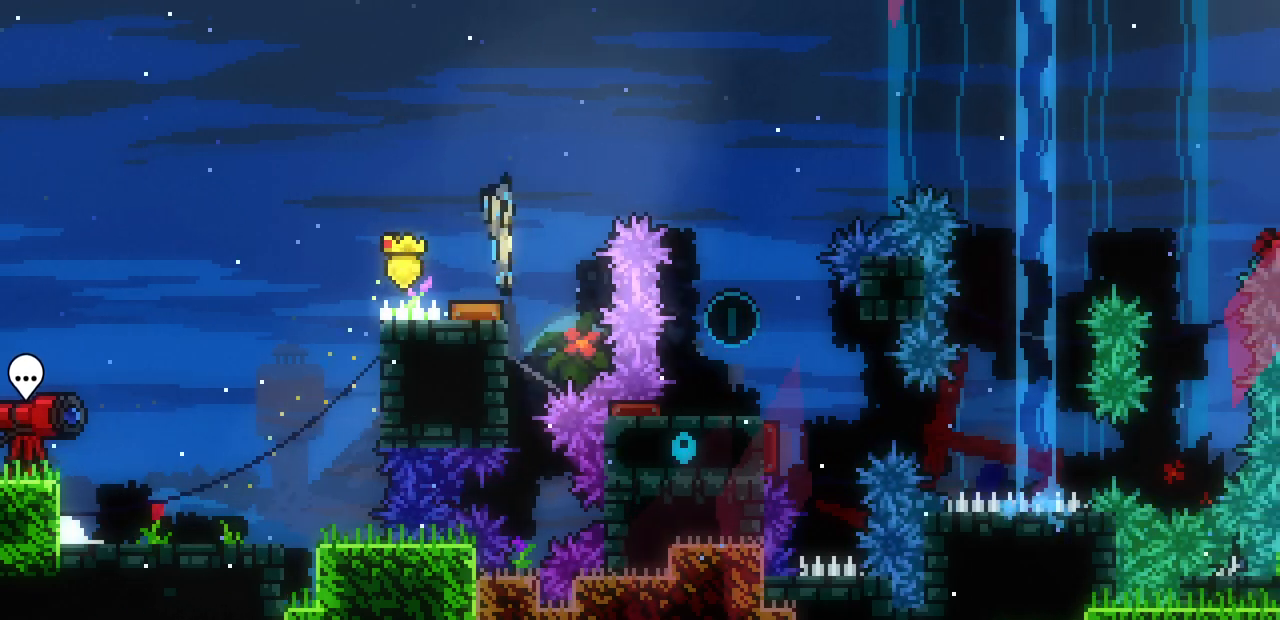
{"keys": ["right"], "events": []}
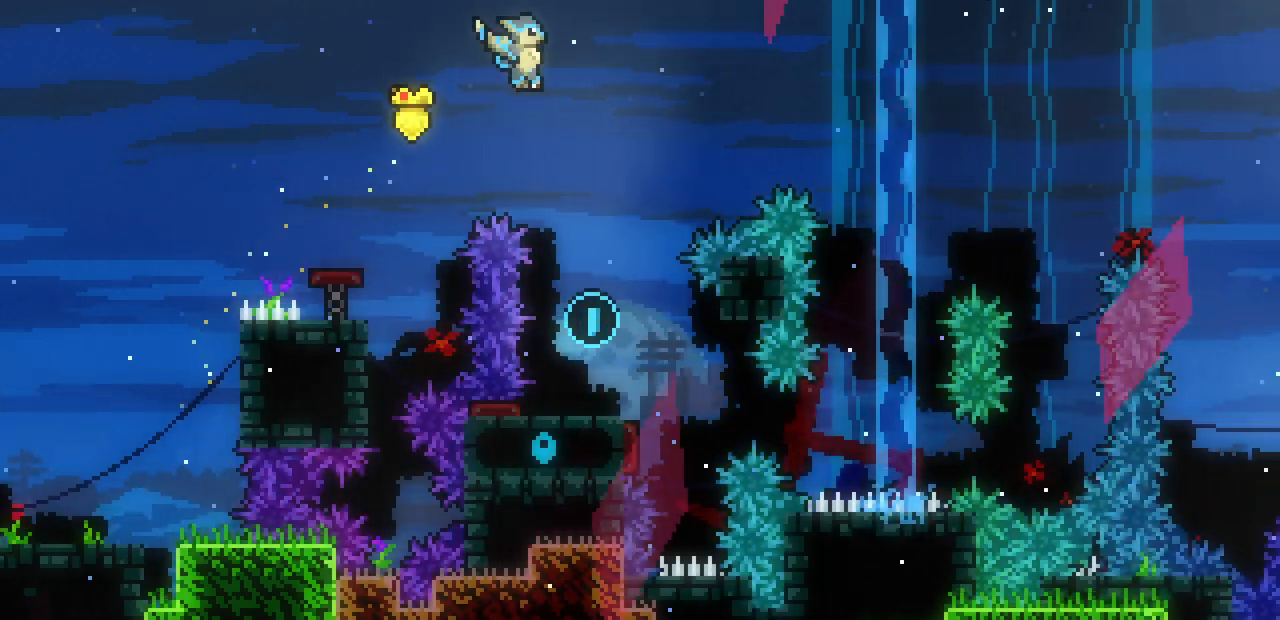
{"keys": [], "events": [[133, "right", "up"], [383, "left", "down"], [450, "left", "up"]]}
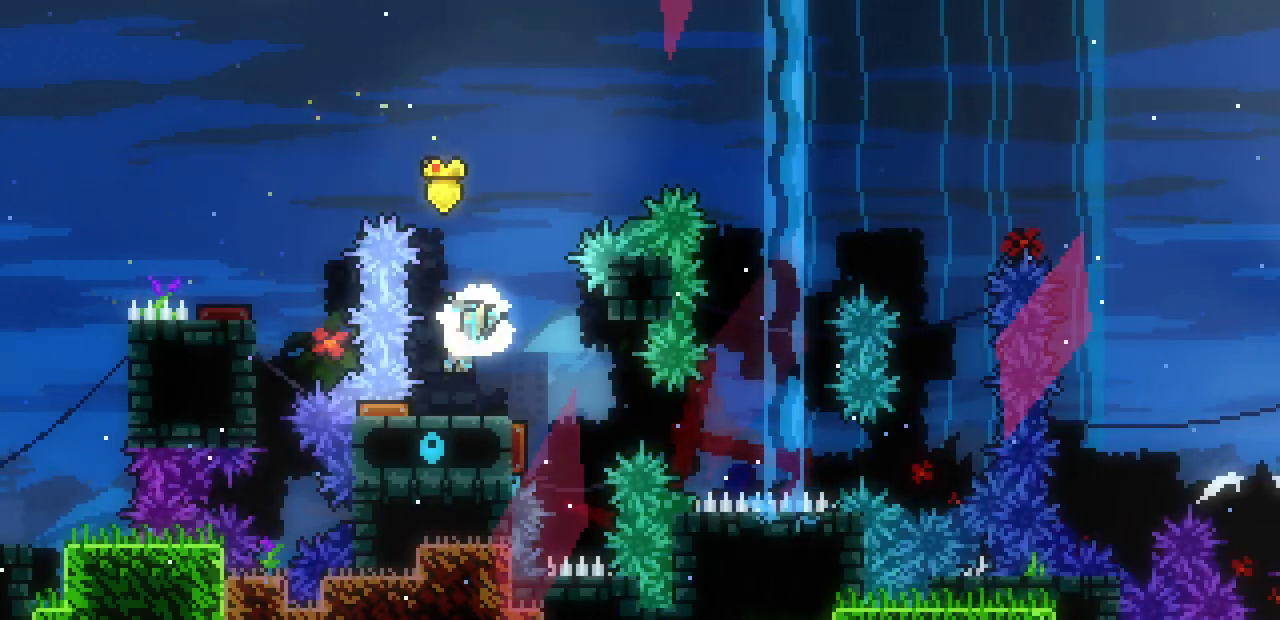
{"keys": ["down"], "events": [[117, "down", "down"]]}